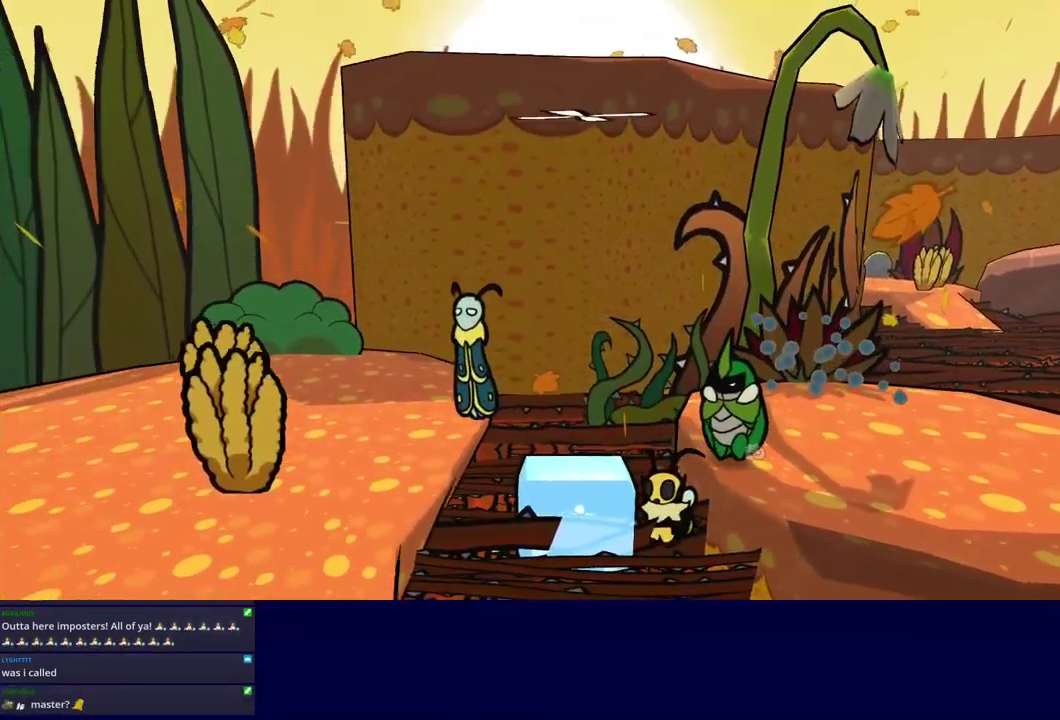
Gameplay with a controller (Nintendo layout); each line is a JSON object with the inputs held at the frame after it. "events" lists button and stick changes between this image and that frame as [ms after this image, input, new state], when the widget could be followed in between. Not read: L3 R3.
{"buttons": [], "left_stick": "down-left", "events": []}
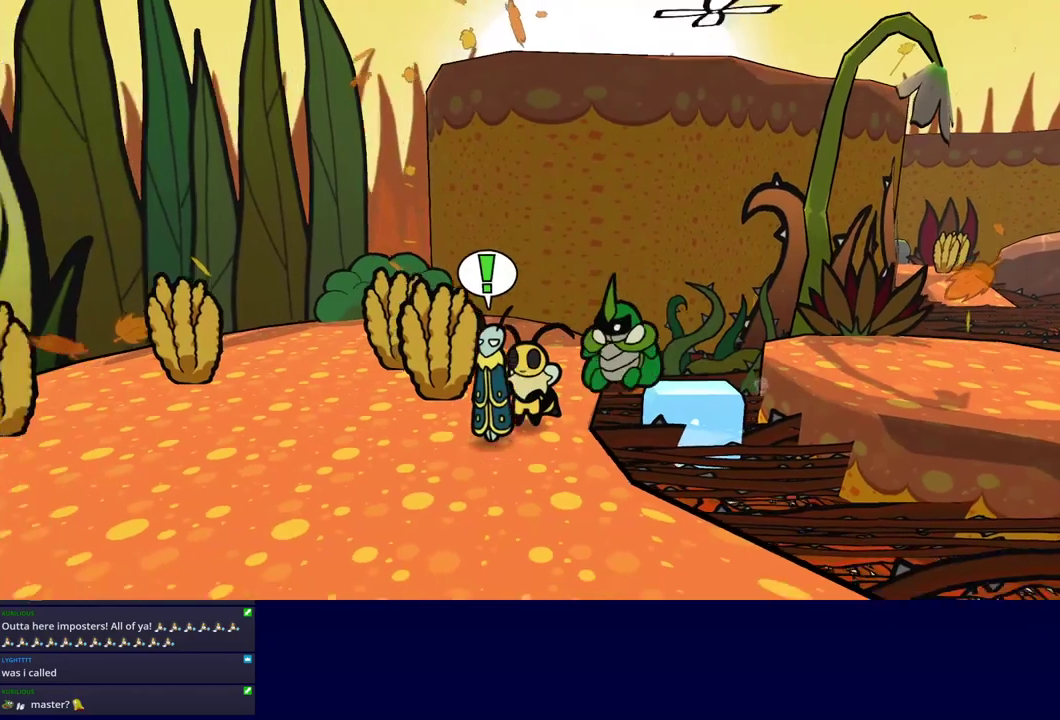
{"buttons": [], "left_stick": "down-left", "events": []}
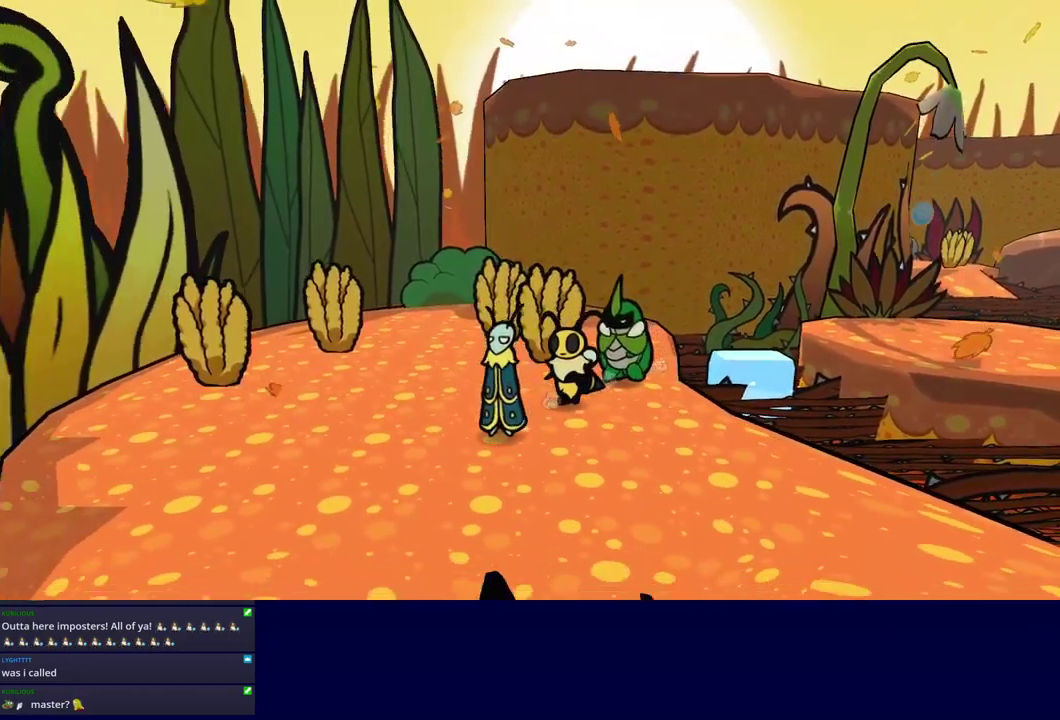
{"buttons": [], "left_stick": "down", "events": [[483, "left_stick", "down"]]}
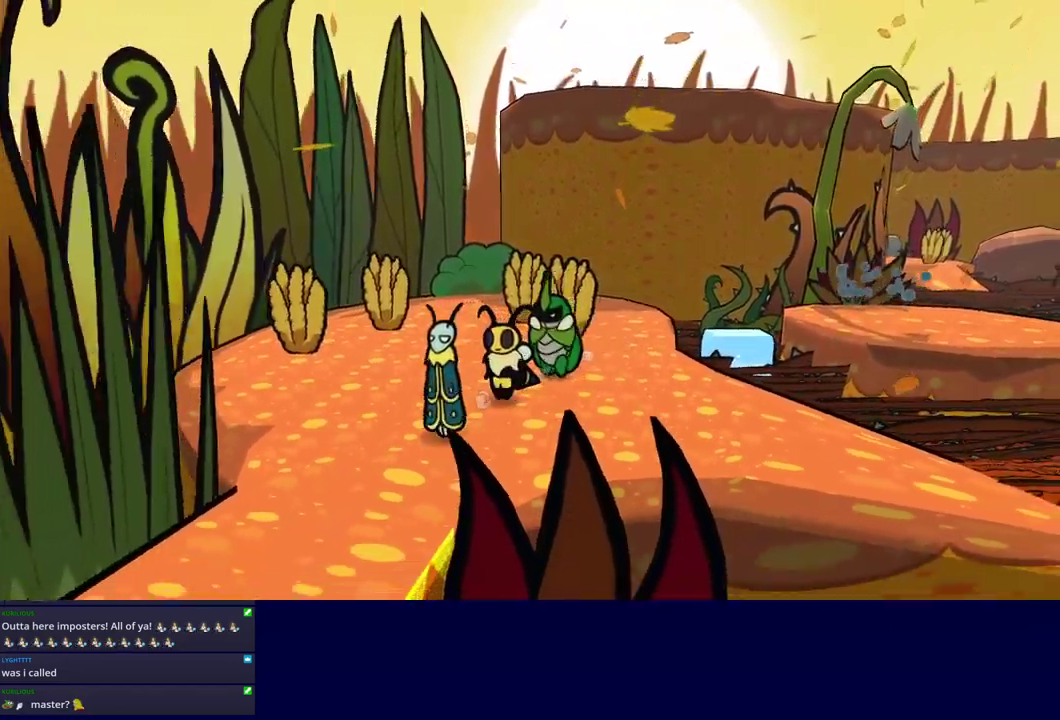
{"buttons": [], "left_stick": "down-left", "events": [[33, "left_stick", "down-left"]]}
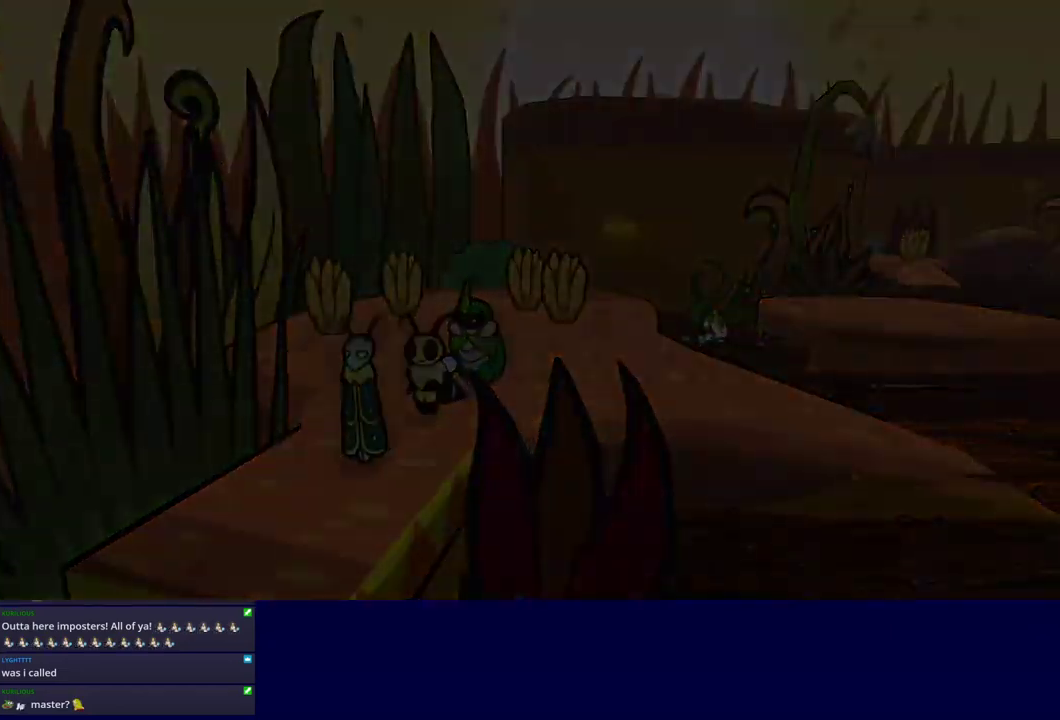
{"buttons": [], "left_stick": "center", "events": [[233, "left_stick", "center"]]}
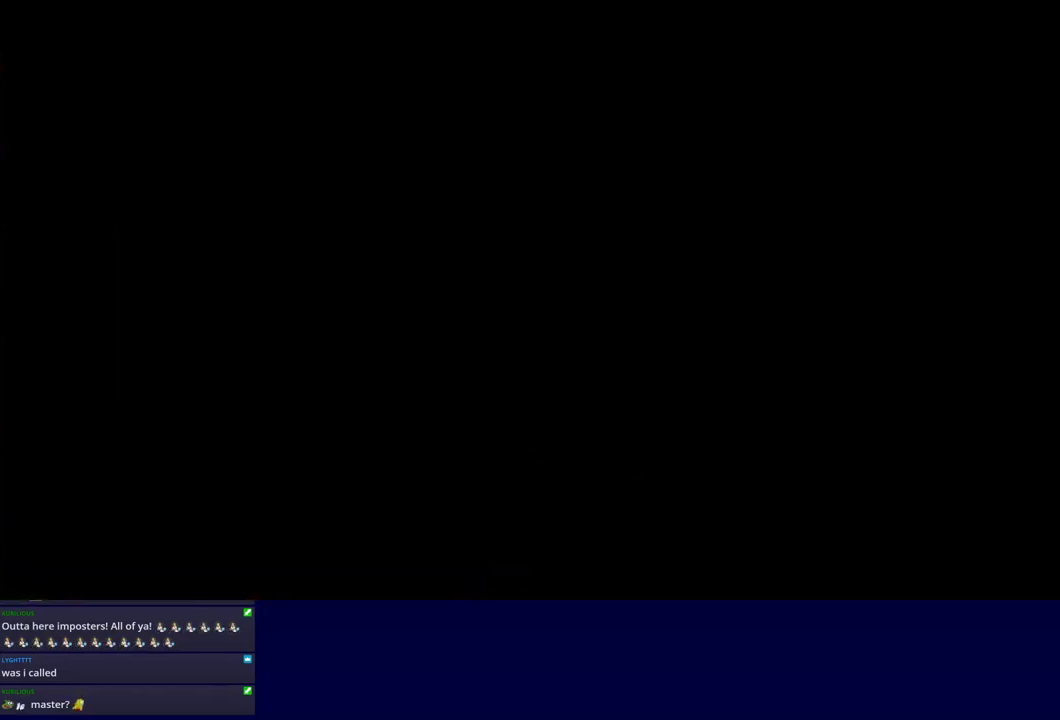
{"buttons": [], "left_stick": "down-left", "events": [[217, "left_stick", "down-left"]]}
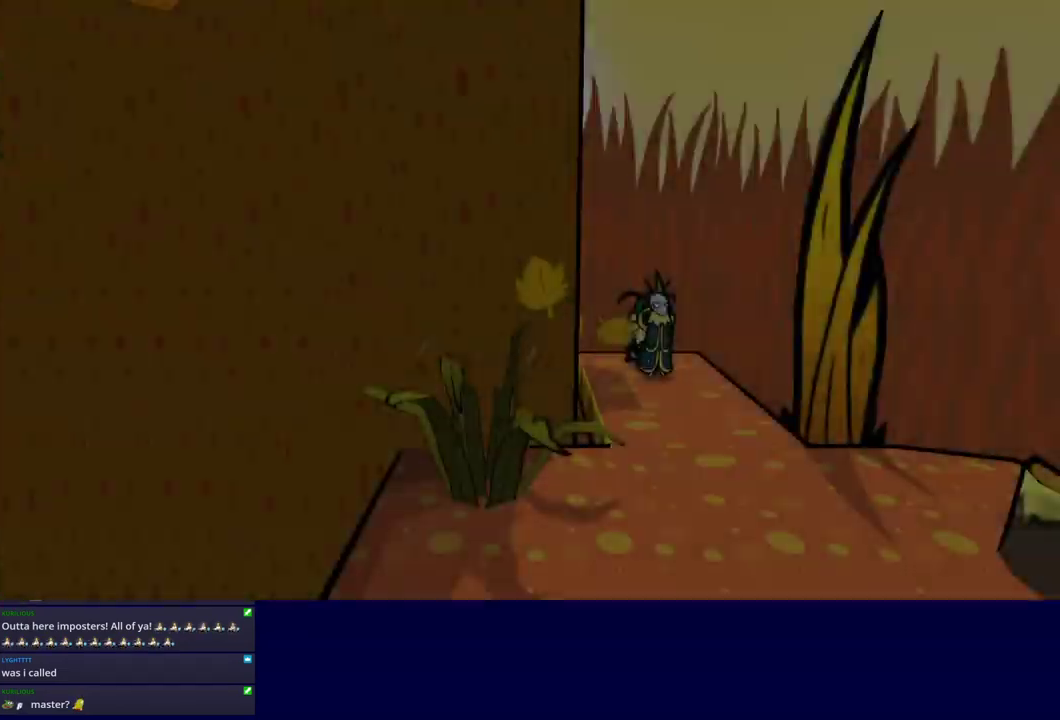
{"buttons": [], "left_stick": "down-left", "events": []}
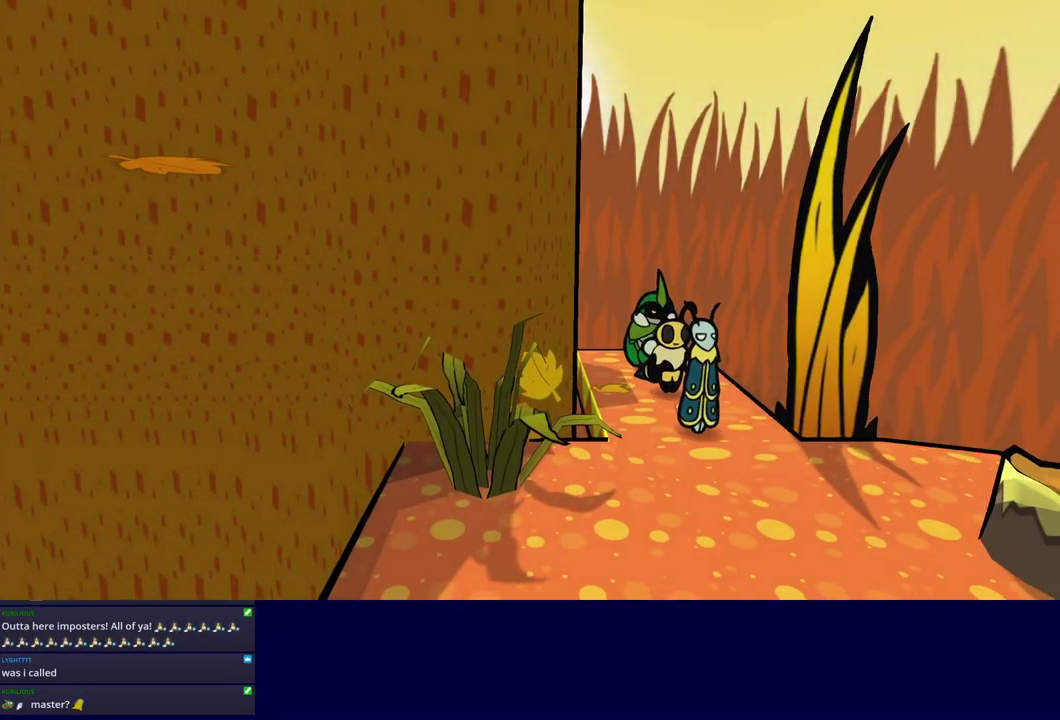
{"buttons": [], "left_stick": "down-left", "events": [[350, "C_LEFT", "down"], [433, "C_LEFT", "up"]]}
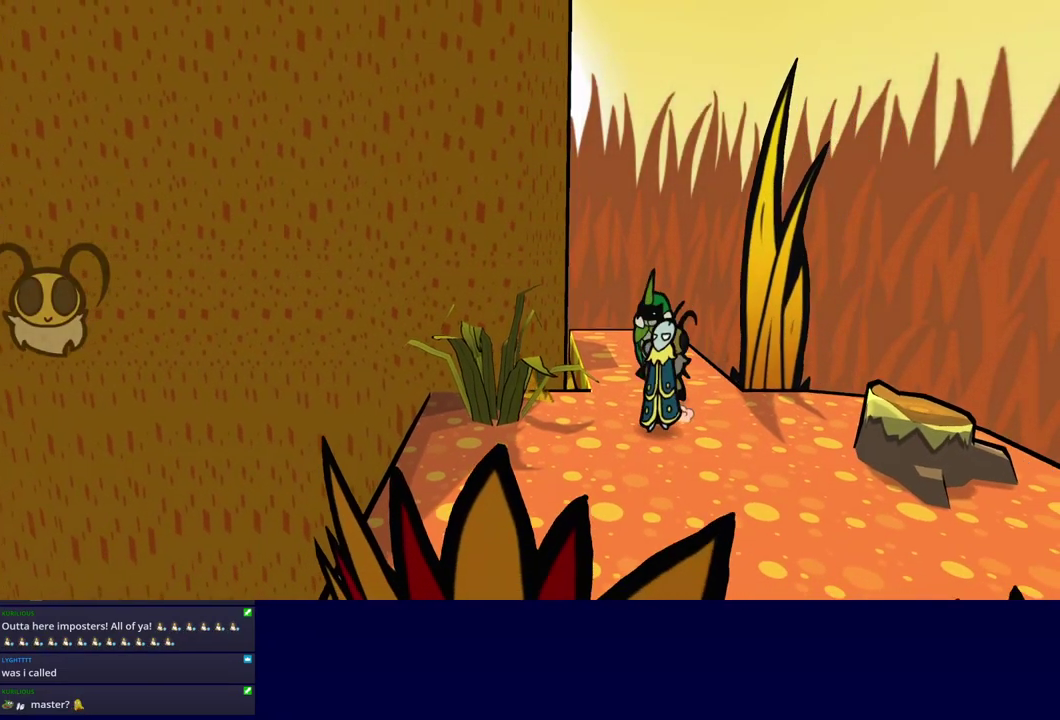
{"buttons": [], "left_stick": "down-left", "events": []}
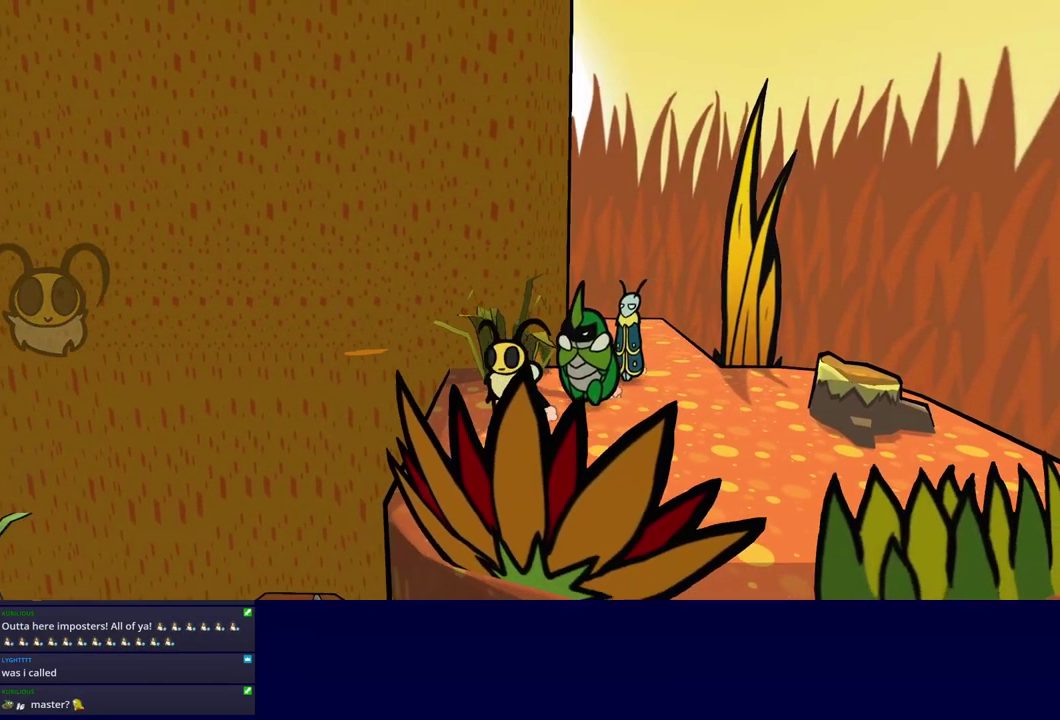
{"buttons": [], "left_stick": "down-left", "events": [[200, "C_DOWN", "down"], [267, "C_DOWN", "up"]]}
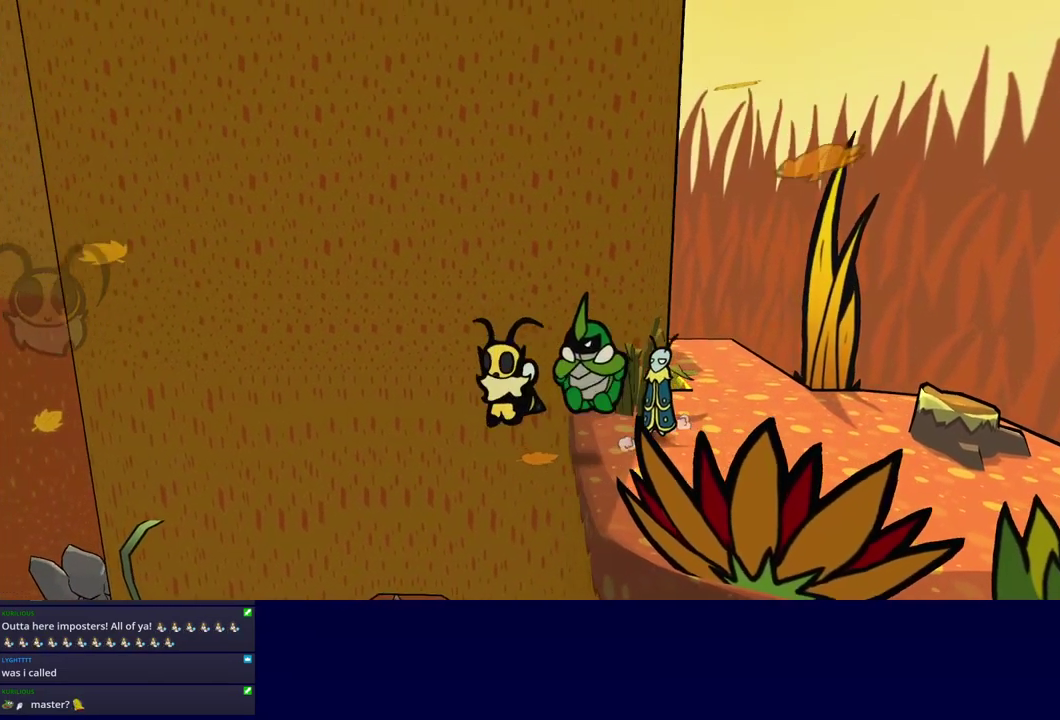
{"buttons": [], "left_stick": "down-left", "events": [[117, "left_stick", "left"], [367, "left_stick", "down-left"]]}
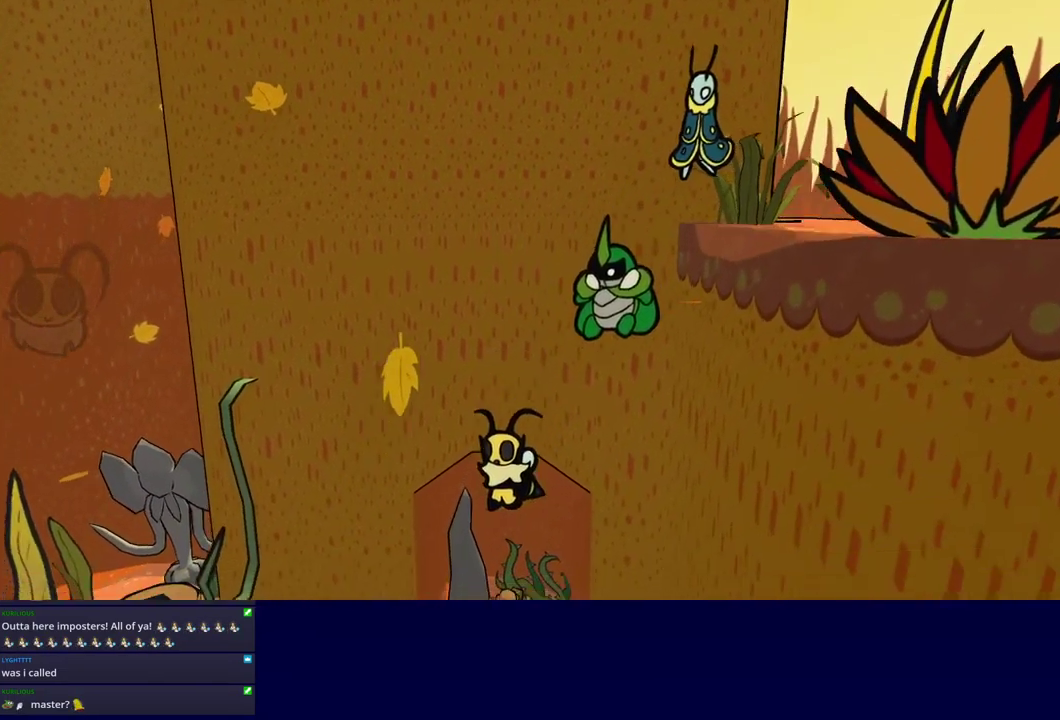
{"buttons": [], "left_stick": "down-left", "events": []}
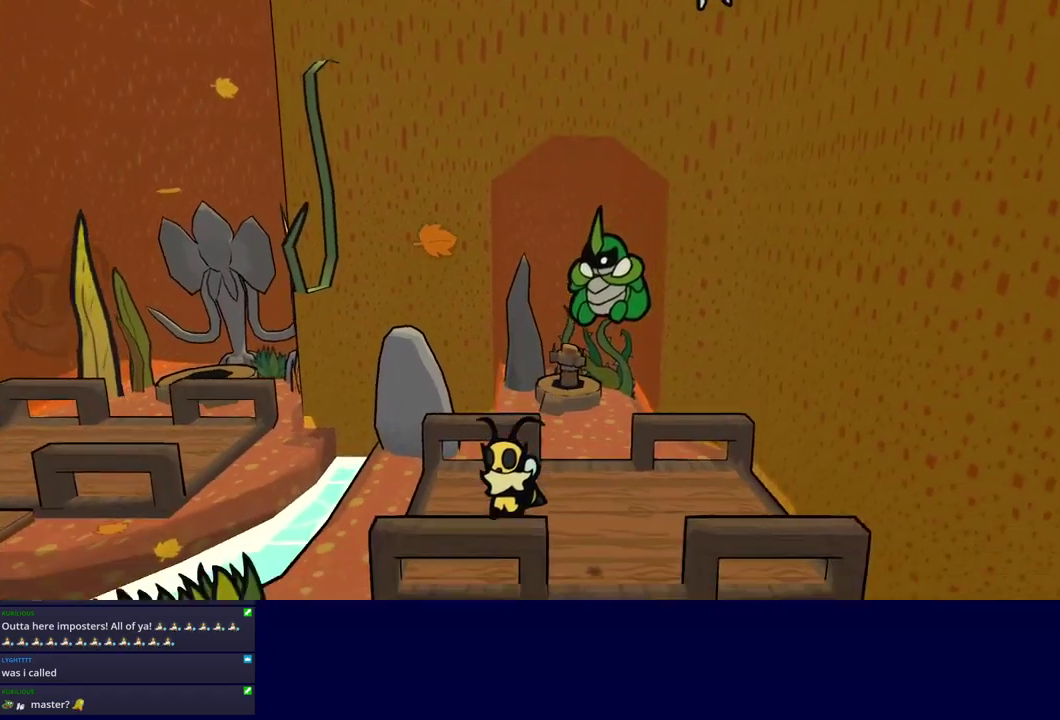
{"buttons": [], "left_stick": "down-left", "events": [[100, "left_stick", "left"], [467, "left_stick", "down-left"]]}
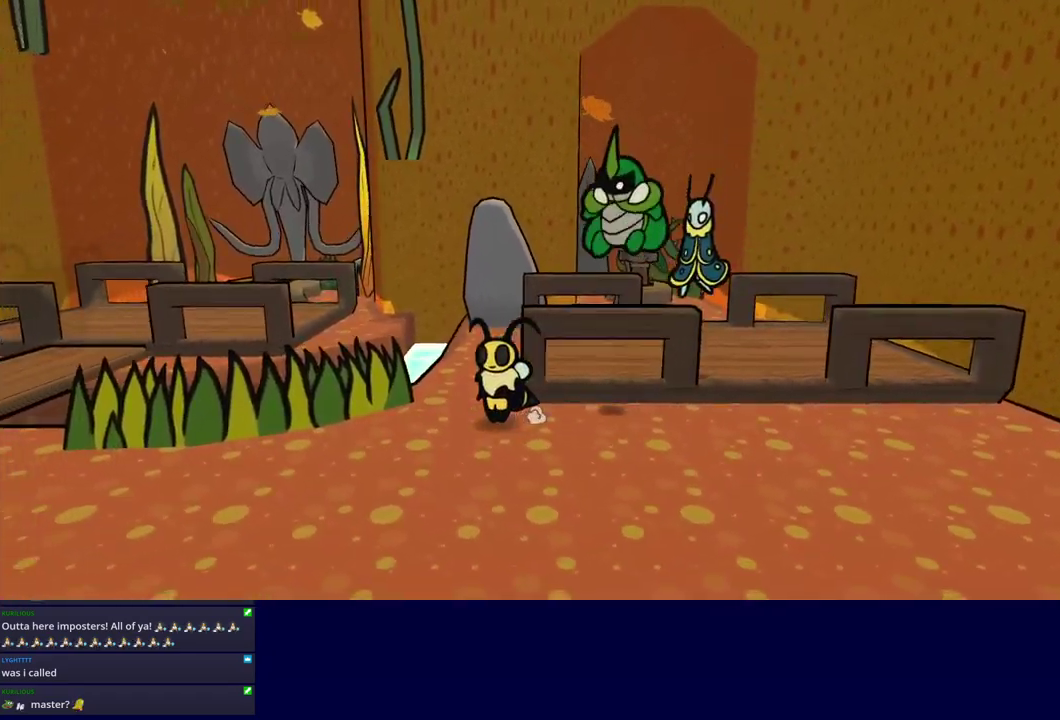
{"buttons": [], "left_stick": "left", "events": [[500, "left_stick", "left"]]}
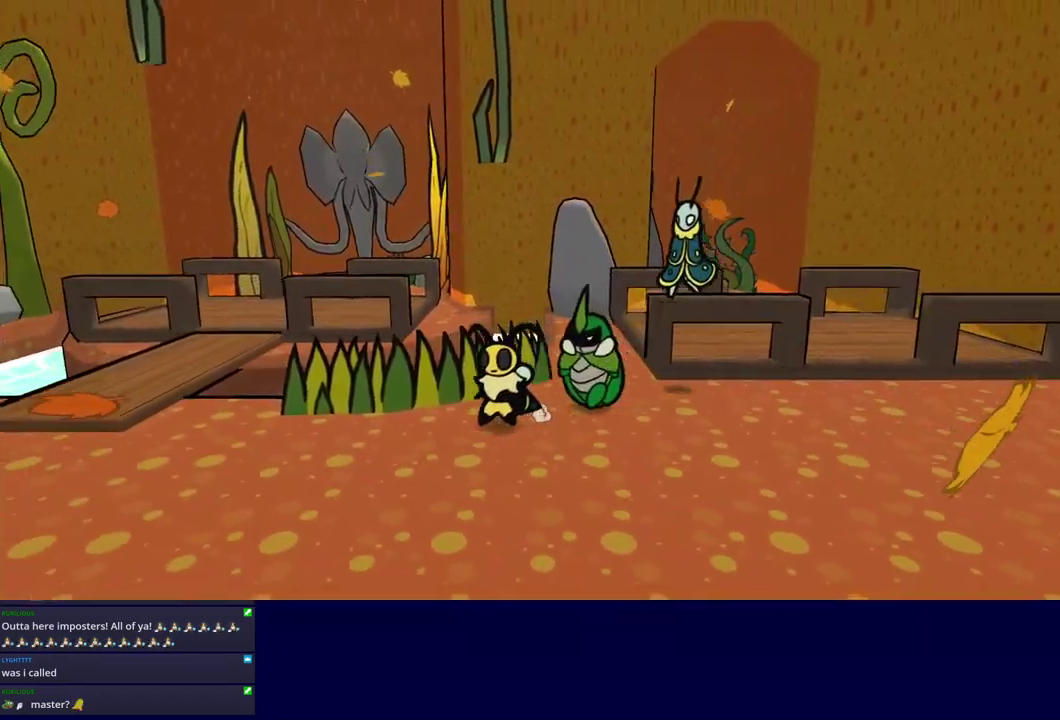
{"buttons": [], "left_stick": "down-left", "events": [[17, "C_LEFT", "down"], [100, "C_LEFT", "up"], [250, "C_UP", "down"], [267, "left_stick", "down-left"], [334, "C_UP", "up"]]}
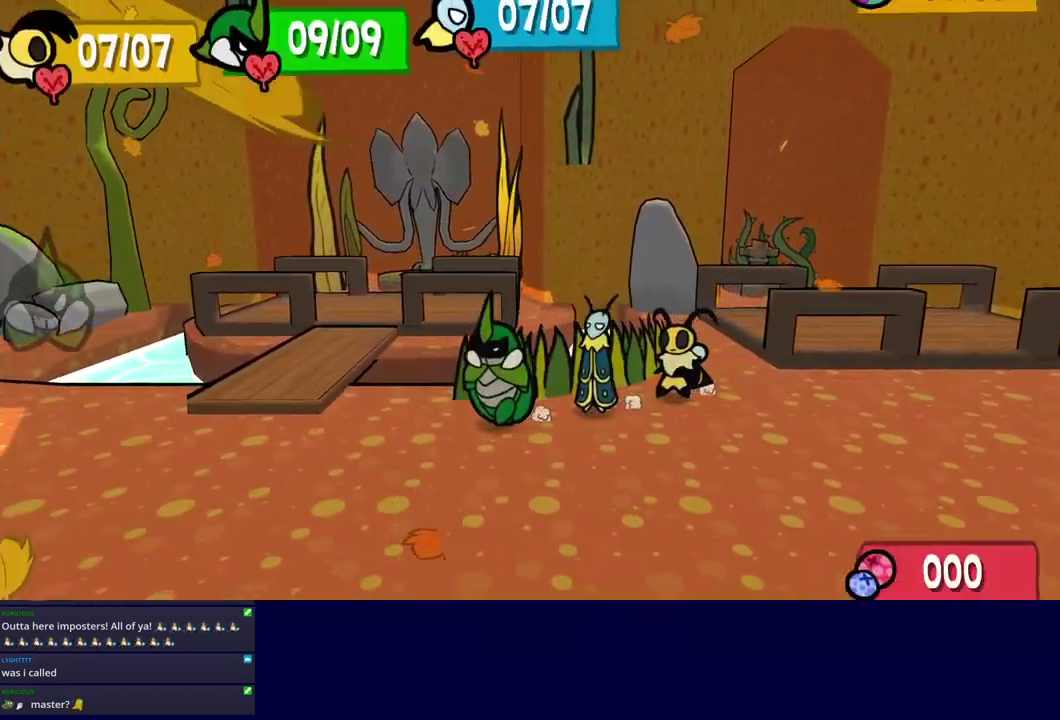
{"buttons": [], "left_stick": "left", "events": [[67, "left_stick", "left"], [250, "C_DOWN", "down"], [317, "C_DOWN", "up"]]}
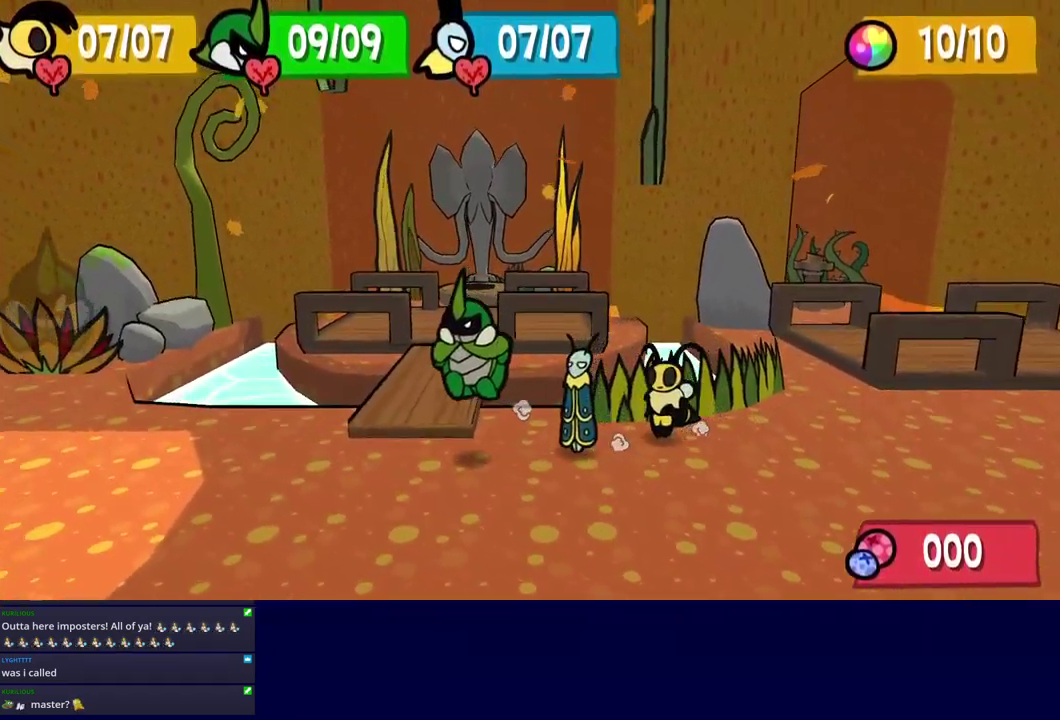
{"buttons": [], "left_stick": "left", "events": [[234, "C_UP", "down"], [284, "C_UP", "up"]]}
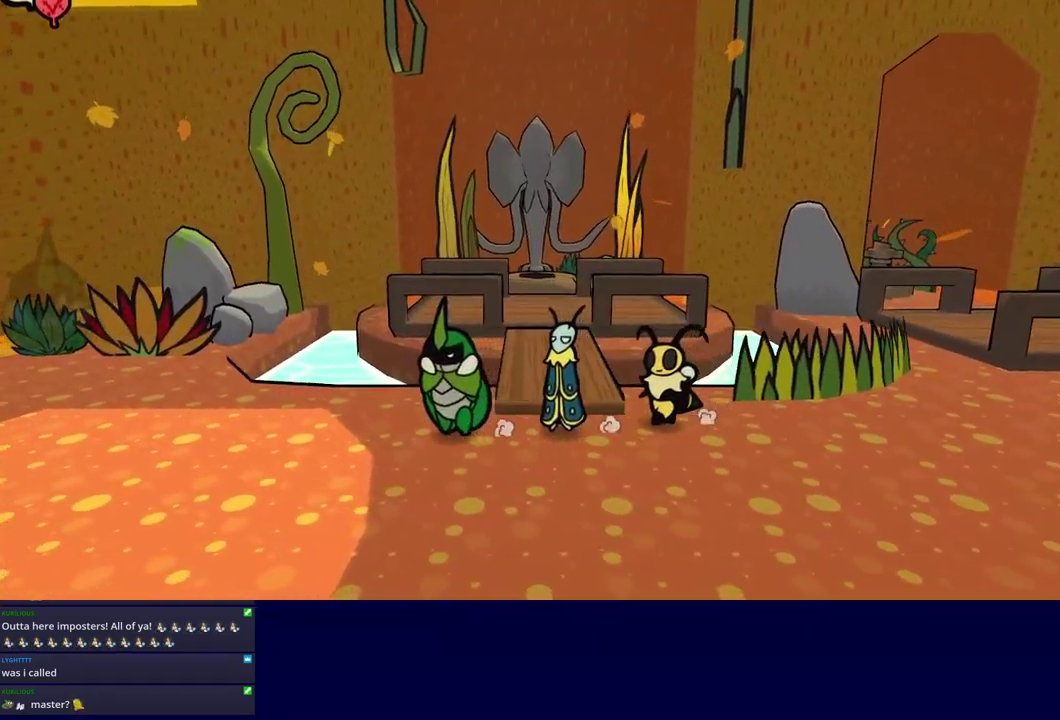
{"buttons": [], "left_stick": "left", "events": [[267, "C_LEFT", "down"], [367, "C_LEFT", "up"]]}
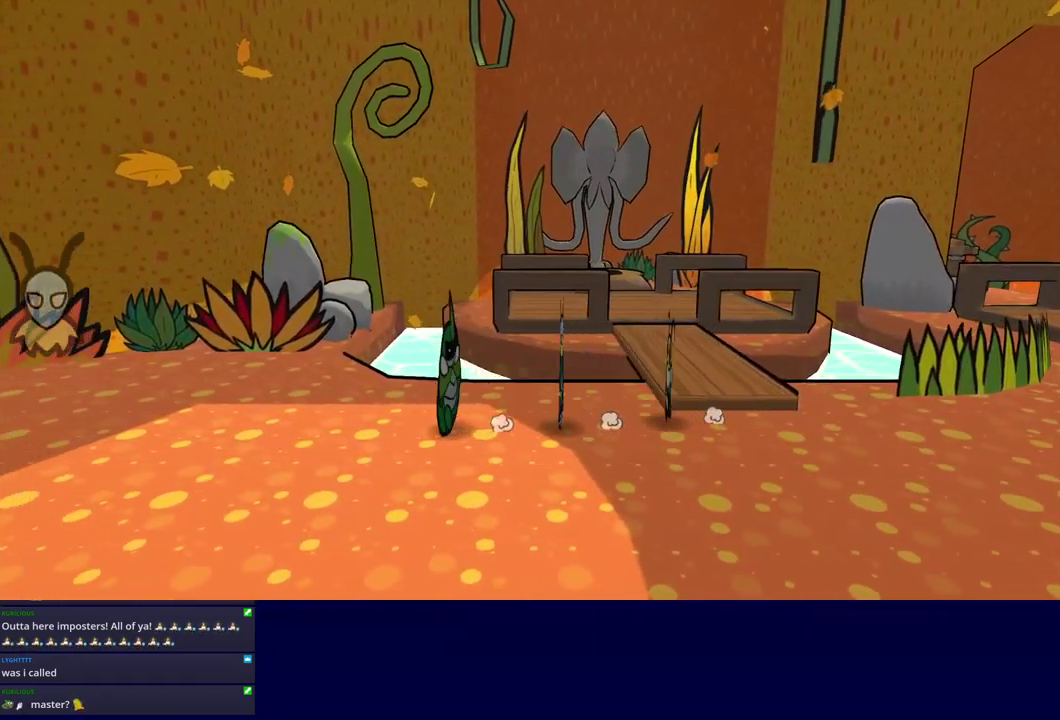
{"buttons": [], "left_stick": "left", "events": [[84, "C_LEFT", "down"], [150, "C_LEFT", "up"]]}
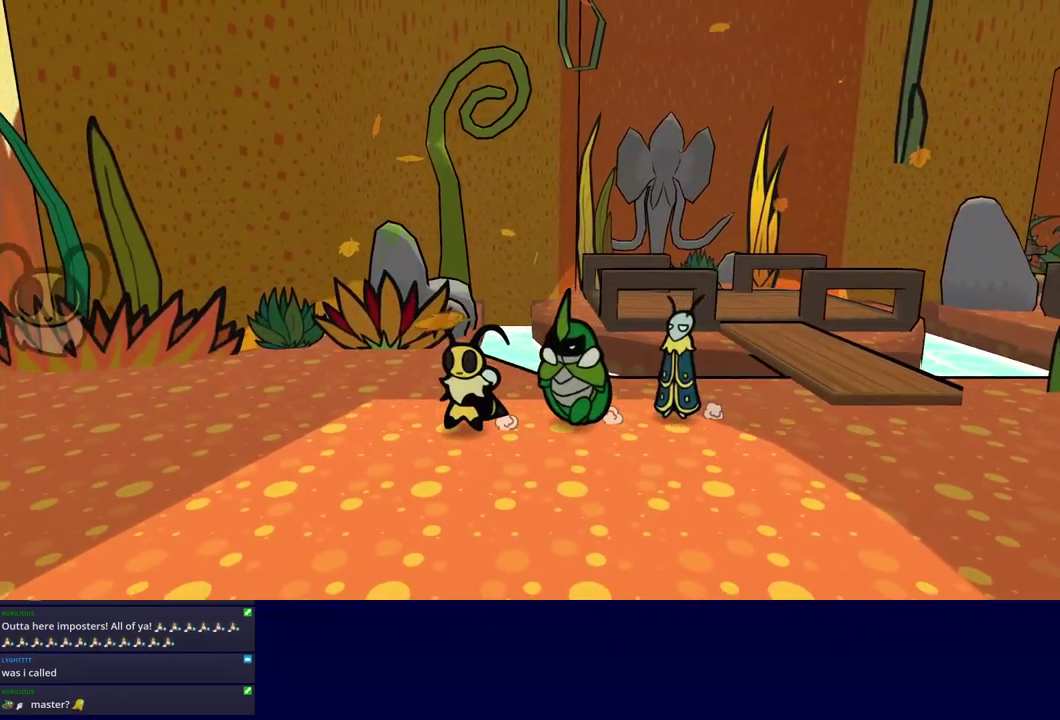
{"buttons": [], "left_stick": "left", "events": []}
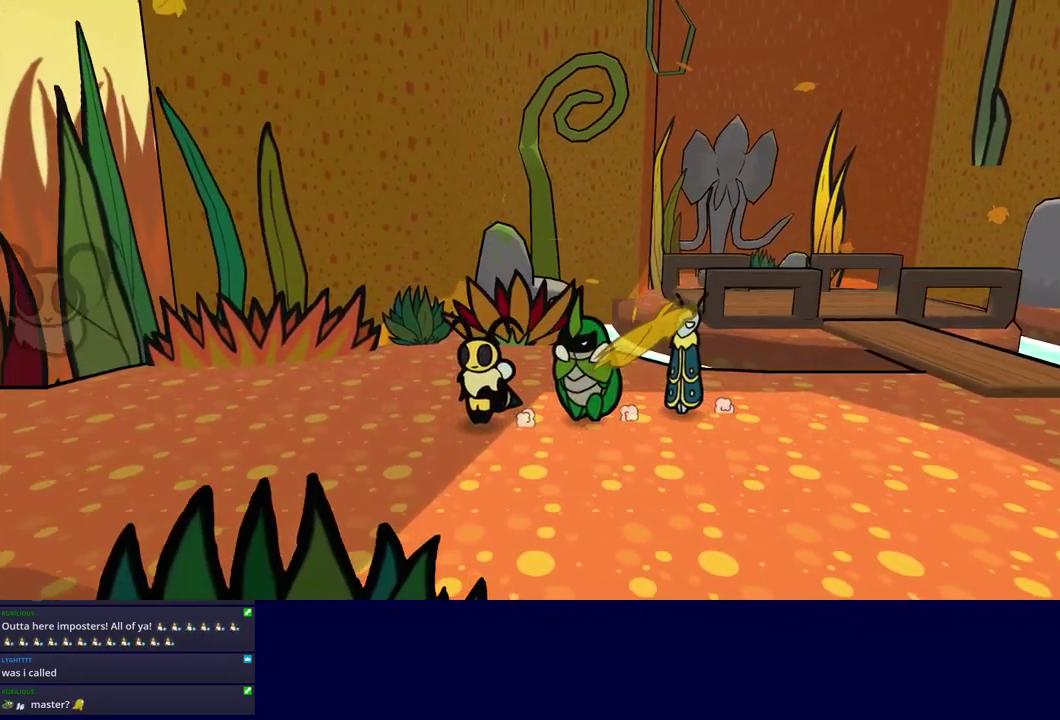
{"buttons": [], "left_stick": "left", "events": []}
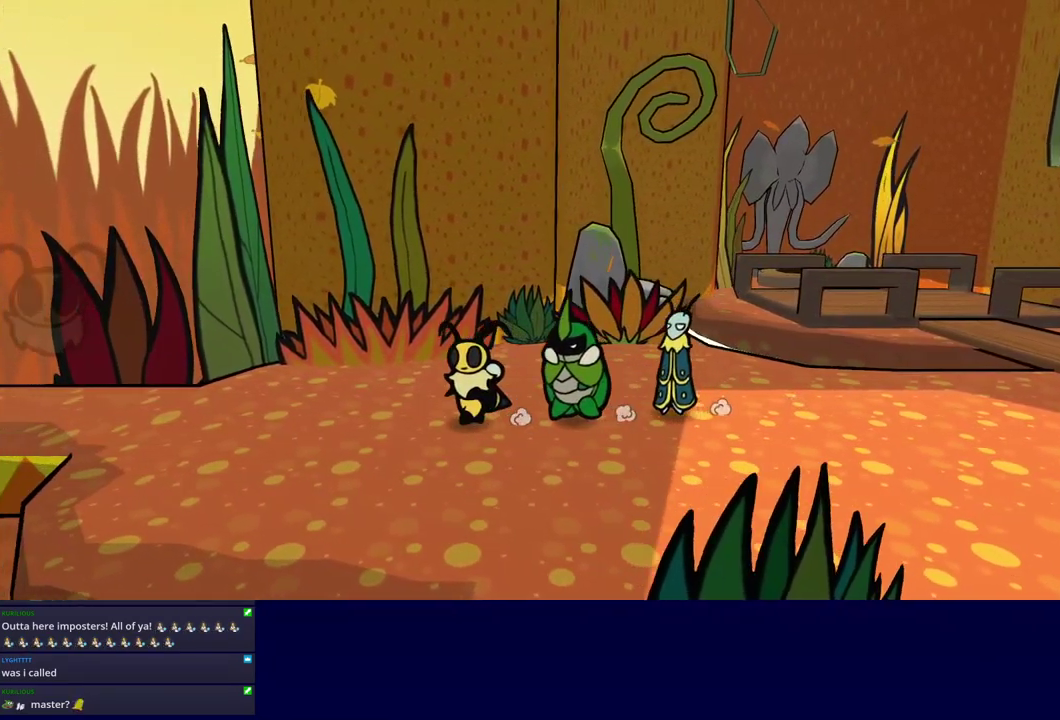
{"buttons": [], "left_stick": "left", "events": []}
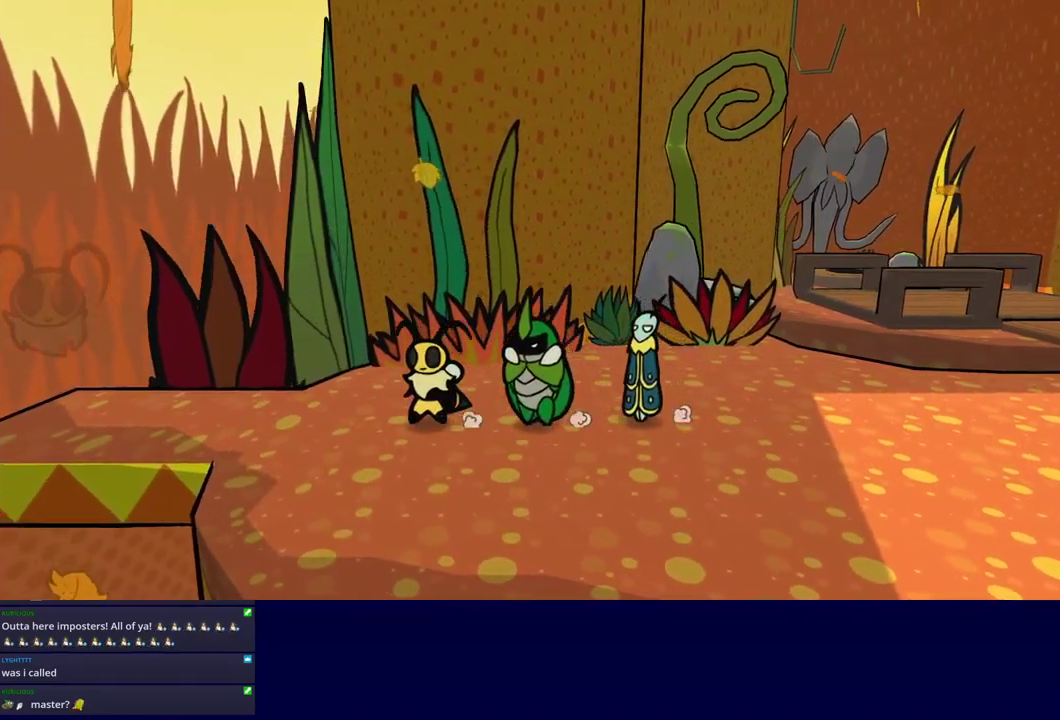
{"buttons": [], "left_stick": "left", "events": []}
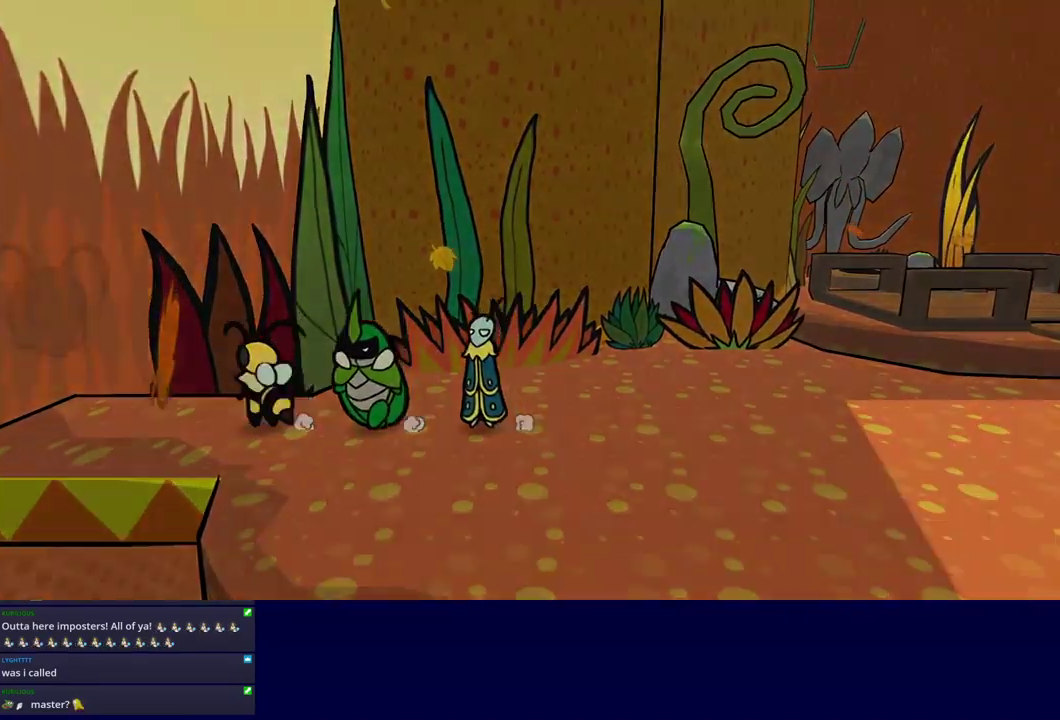
{"buttons": [], "left_stick": "center", "events": [[333, "left_stick", "center"]]}
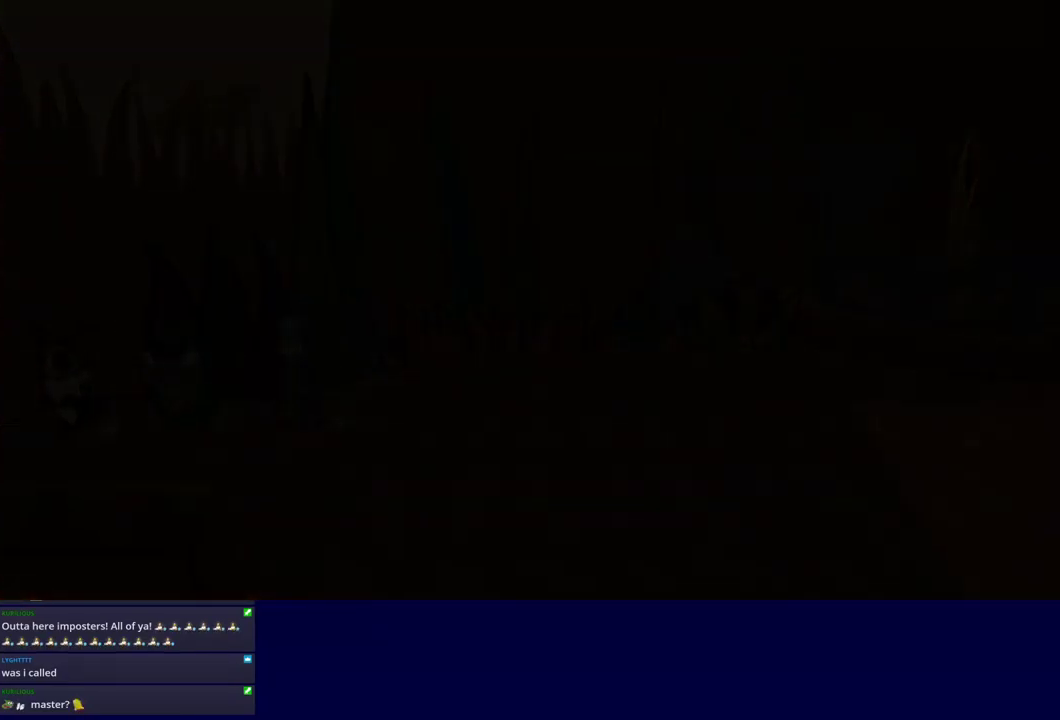
{"buttons": [], "left_stick": "down-left", "events": [[417, "left_stick", "left"], [483, "left_stick", "down-left"]]}
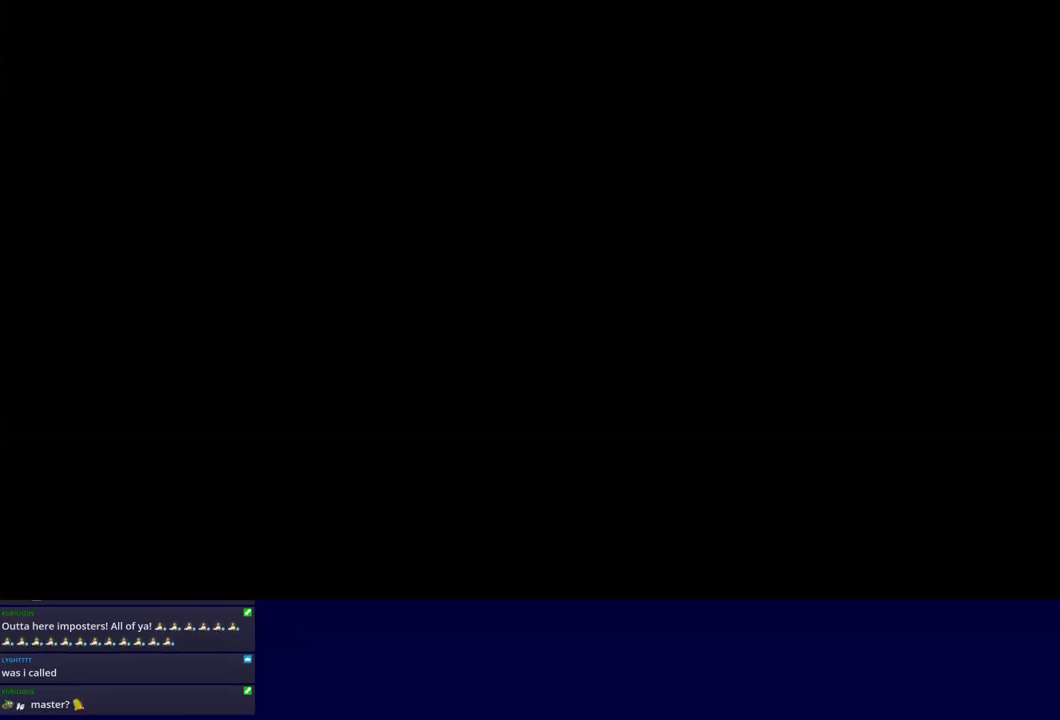
{"buttons": [], "left_stick": "down-left", "events": []}
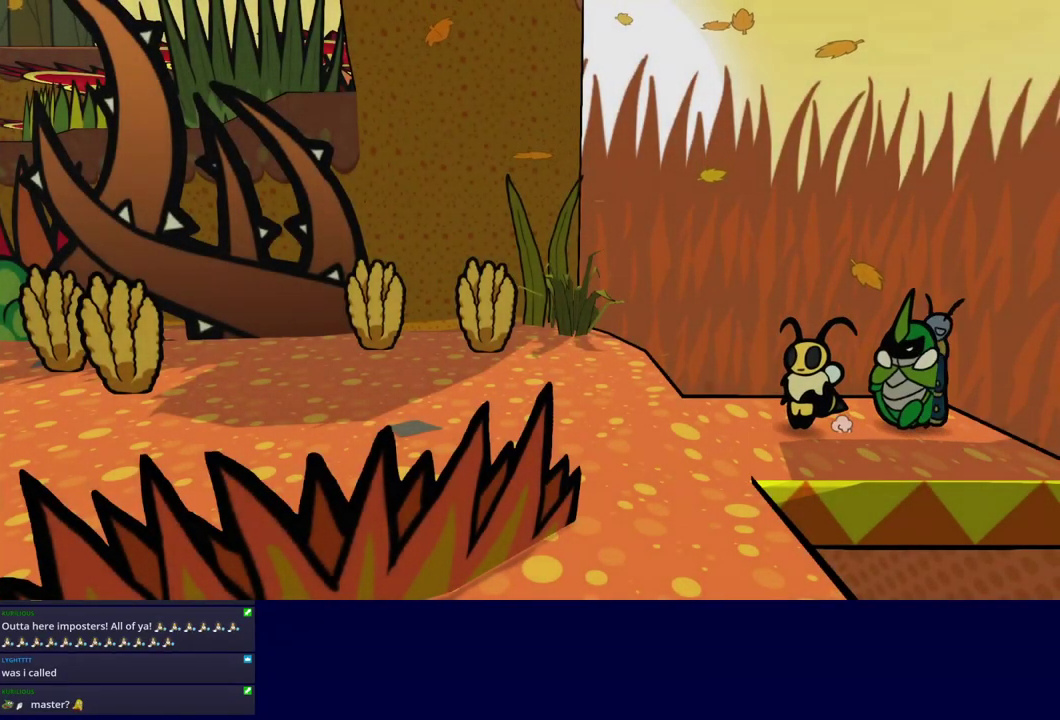
{"buttons": [], "left_stick": "down-left", "events": []}
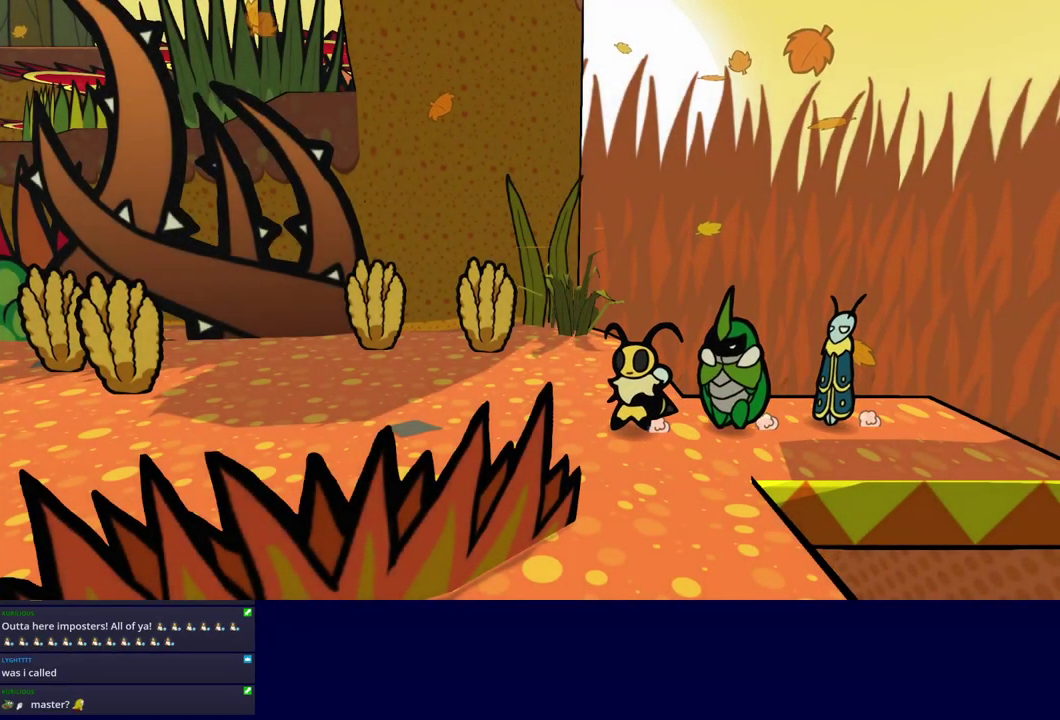
{"buttons": [], "left_stick": "down-left", "events": [[83, "C_DOWN", "down"], [133, "C_DOWN", "up"], [217, "C_DOWN", "down"], [283, "C_DOWN", "up"]]}
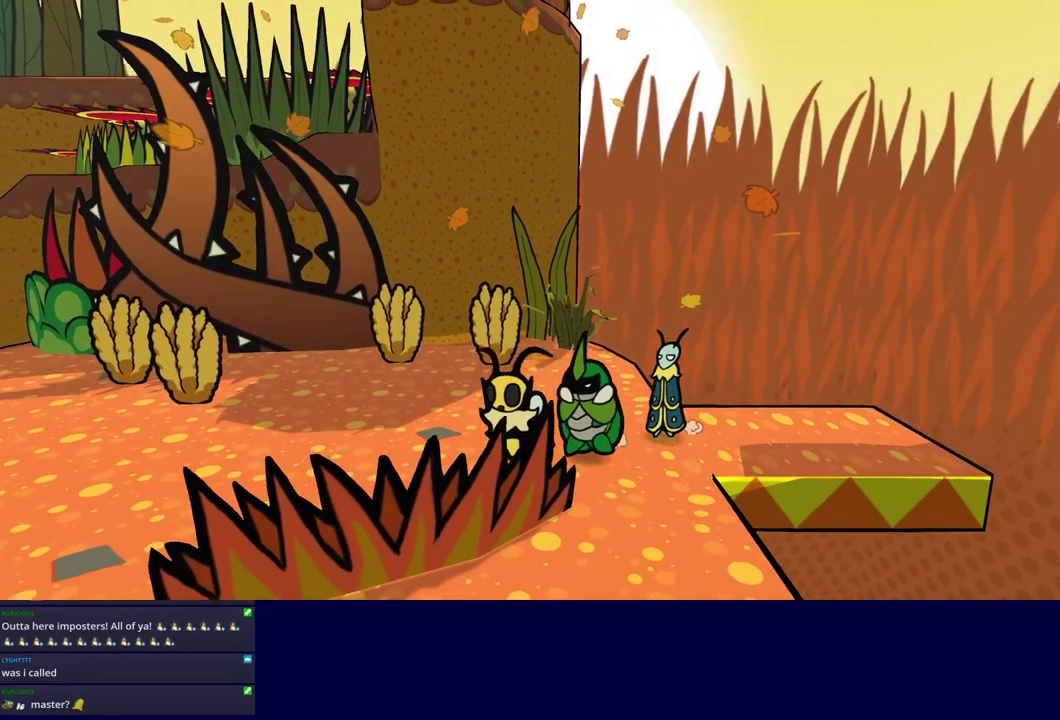
{"buttons": [], "left_stick": "down-left", "events": [[233, "C_DOWN", "down"], [283, "C_DOWN", "up"]]}